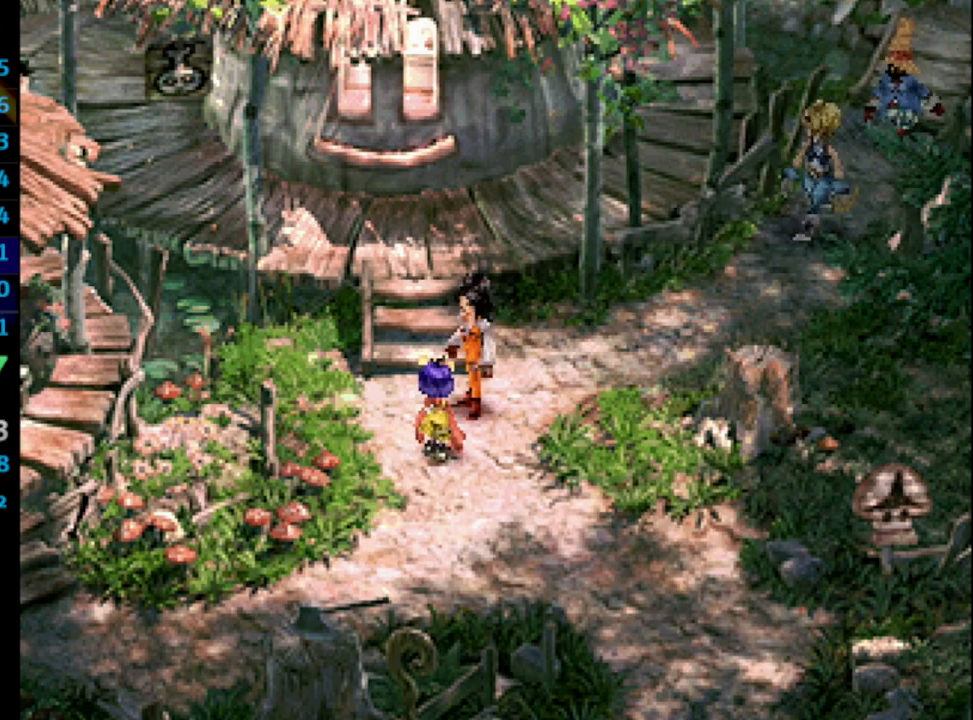
Gameplay with a controller (PlayStation layout); each line is a JSON object with the inputs held at the frame after it (dt_ms = milliseconds from this image to that frame). "events" lists button and stick changes between this image and that frame as [ms after this image, input, new state], when the widget could be followed in between. Not read: L3 R3.
{"dt_ms": 500, "buttons": [], "left_stick": "center", "right_stick": "center", "events": [[100, "CROSS", "down"], [117, "CROSS", "up"], [167, "CROSS", "down"], [250, "CROSS", "up"], [400, "CROSS", "down"], [467, "CROSS", "up"]]}
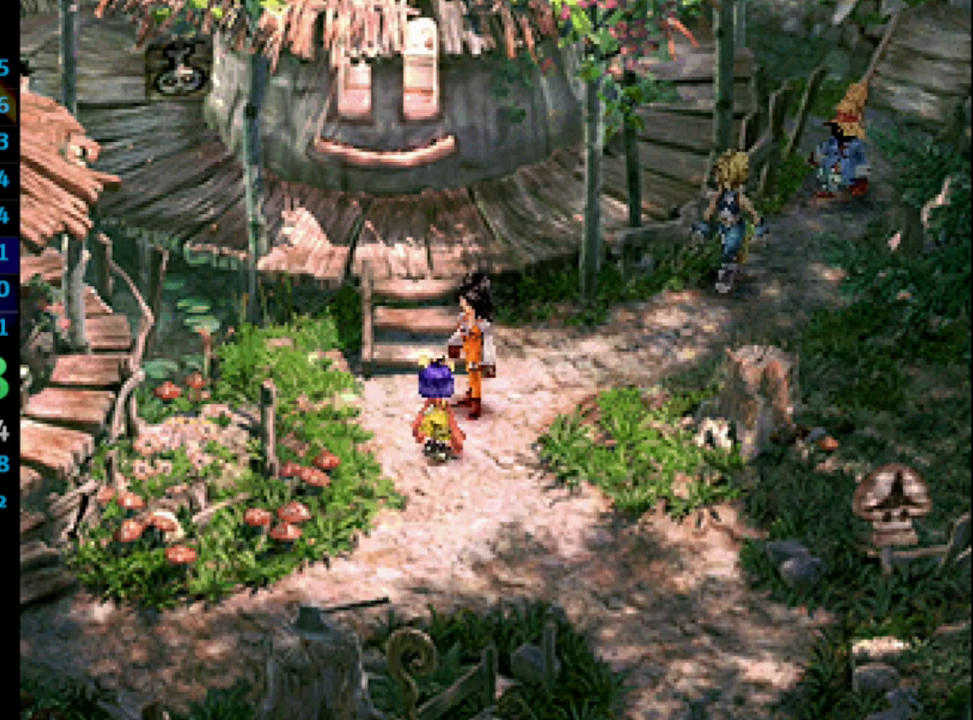
{"dt_ms": 500, "buttons": ["SQUARE"], "left_stick": "center", "right_stick": "center", "events": [[17, "SQUARE", "down"], [67, "SQUARE", "up"], [83, "CROSS", "down"], [133, "CROSS", "up"], [150, "SQUARE", "down"], [200, "SQUARE", "up"], [217, "CROSS", "down"], [250, "CROSS", "up"], [300, "SQUARE", "down"], [367, "SQUARE", "up"], [467, "SQUARE", "down"]]}
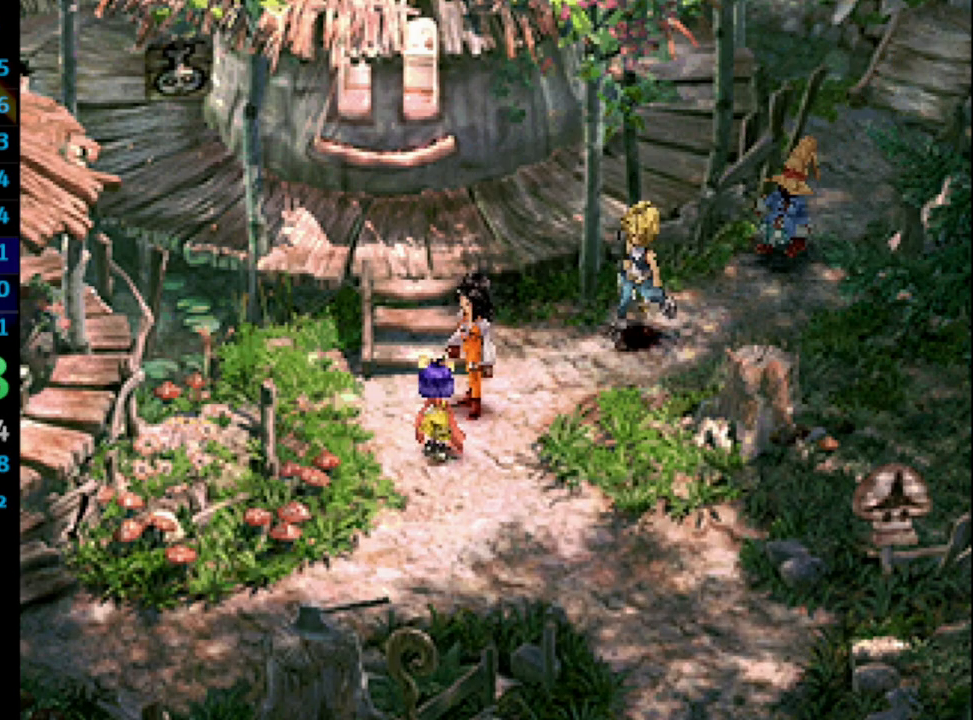
{"dt_ms": 500, "buttons": [], "left_stick": "center", "right_stick": "center", "events": [[17, "SQUARE", "up"], [100, "SQUARE", "down"], [133, "CROSS", "down"], [133, "SQUARE", "up"], [183, "CROSS", "up"], [217, "SQUARE", "down"], [283, "CROSS", "down"], [283, "SQUARE", "up"], [333, "CROSS", "up"], [367, "SQUARE", "down"], [433, "CROSS", "down"], [433, "SQUARE", "up"], [500, "CROSS", "up"]]}
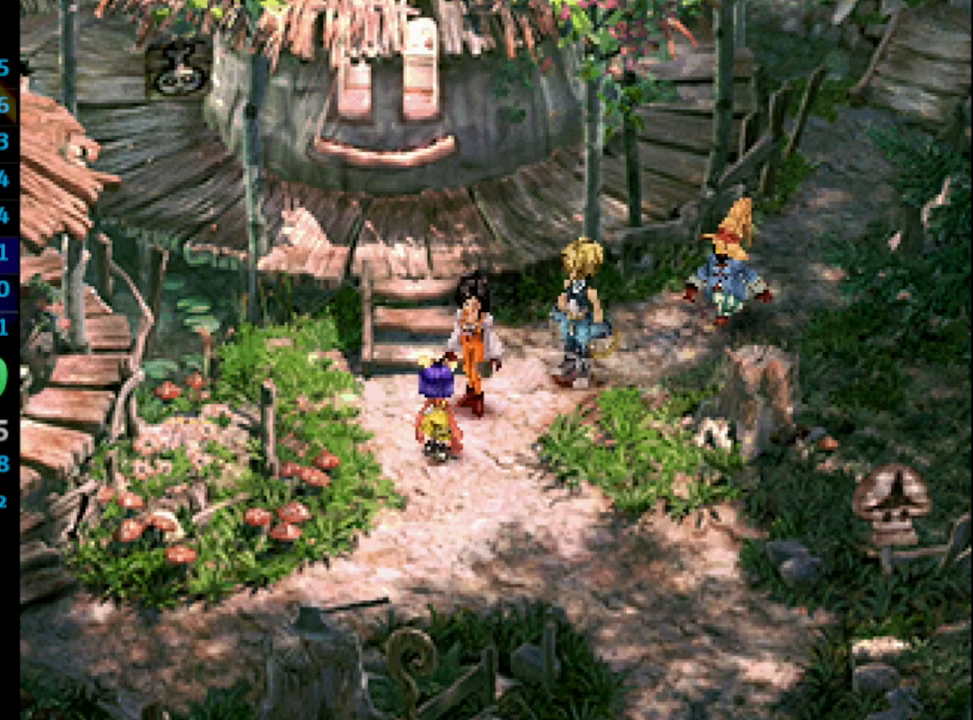
{"dt_ms": 500, "buttons": ["SQUARE"], "left_stick": "center", "right_stick": "center", "events": [[17, "SQUARE", "down"], [83, "SQUARE", "up"], [117, "SQUARE", "down"], [183, "CROSS", "down"], [183, "SQUARE", "up"], [267, "CROSS", "up"], [267, "SQUARE", "down"], [317, "SQUARE", "up"], [400, "SQUARE", "down"], [433, "CROSS", "down"], [500, "CROSS", "up"]]}
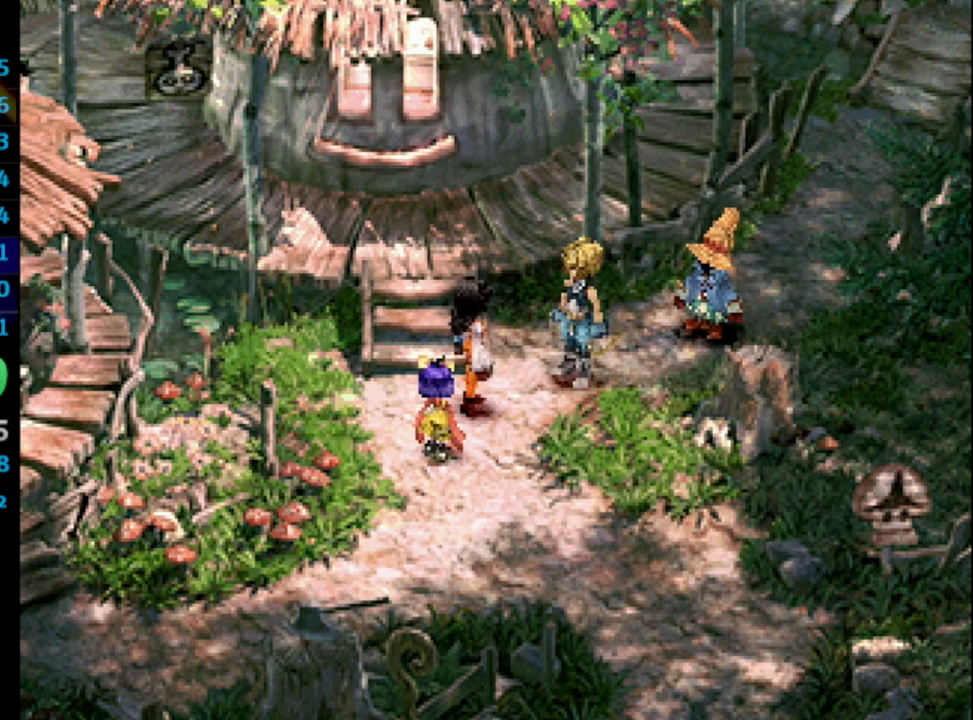
{"dt_ms": 500, "buttons": ["CROSS"], "left_stick": "center", "right_stick": "center", "events": [[33, "CROSS", "down"], [50, "CROSS", "up"], [50, "SQUARE", "up"], [100, "SQUARE", "down"], [133, "CROSS", "down"], [133, "SQUARE", "up"], [200, "CROSS", "up"], [200, "SQUARE", "down"], [283, "SQUARE", "up"], [367, "CROSS", "down"], [417, "CROSS", "up"], [450, "SQUARE", "down"], [500, "CROSS", "down"], [500, "SQUARE", "up"]]}
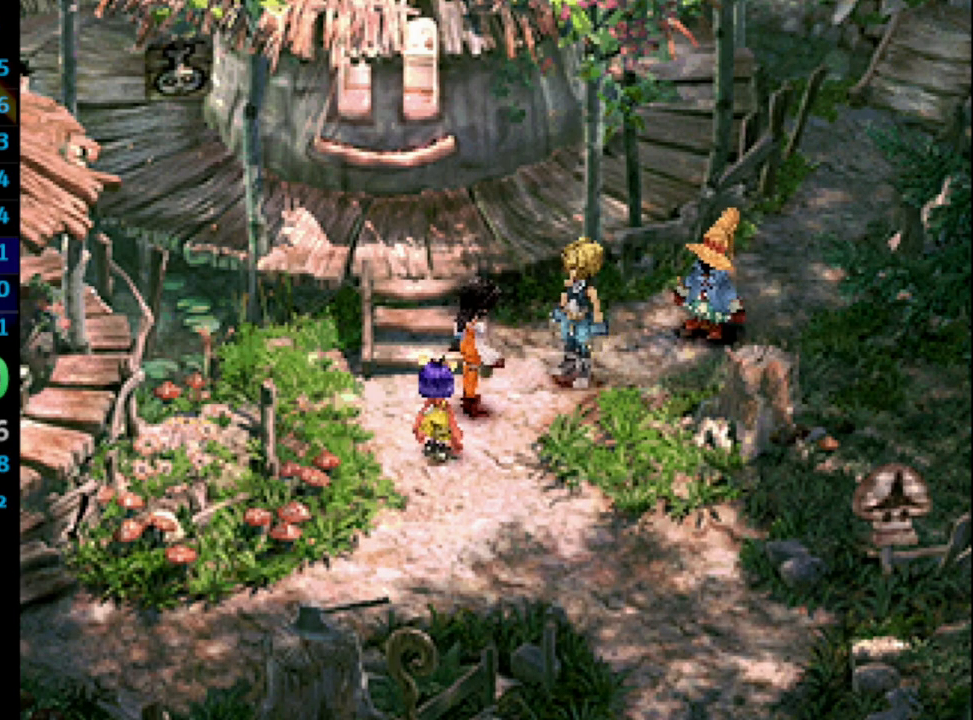
{"dt_ms": 500, "buttons": [], "left_stick": "center", "right_stick": "center", "events": [[67, "CROSS", "up"], [117, "SQUARE", "down"], [167, "SQUARE", "up"], [183, "CROSS", "down"], [200, "CROSS", "up"], [267, "SQUARE", "down"], [283, "SQUARE", "up"], [300, "CROSS", "down"], [333, "CROSS", "up"], [400, "CROSS", "down"], [433, "CROSS", "up"], [483, "SQUARE", "down"], [500, "SQUARE", "up"]]}
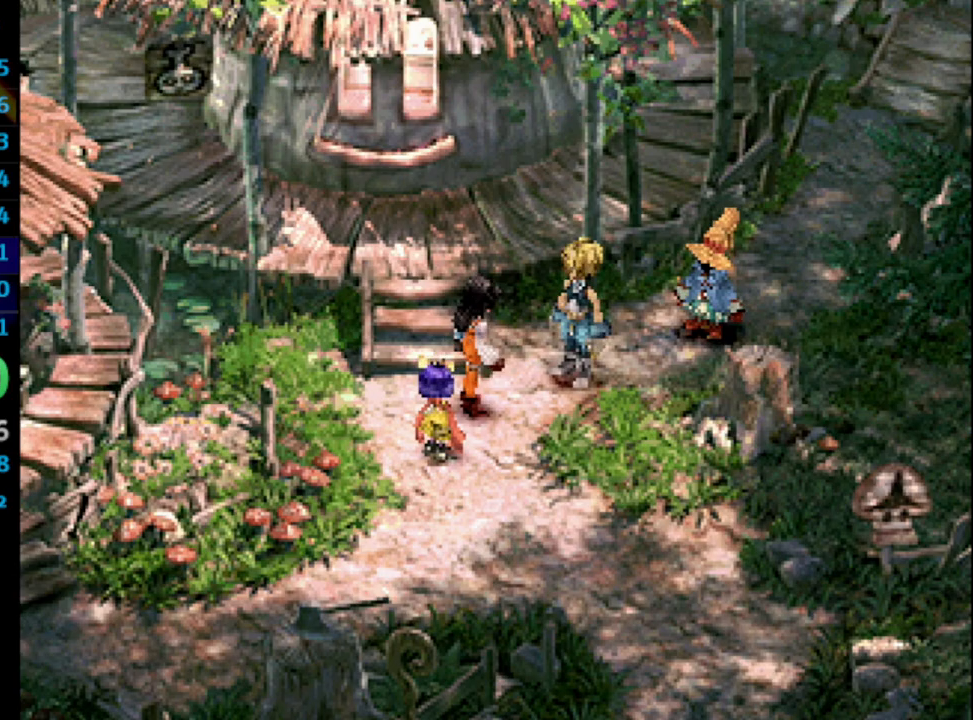
{"dt_ms": 500, "buttons": ["CROSS"], "left_stick": "center", "right_stick": "center", "events": [[17, "CROSS", "down"], [50, "CROSS", "up"], [150, "CROSS", "down"], [183, "CROSS", "up"], [283, "SQUARE", "down"], [317, "SQUARE", "up"], [417, "SQUARE", "down"], [467, "CROSS", "down"], [467, "SQUARE", "up"]]}
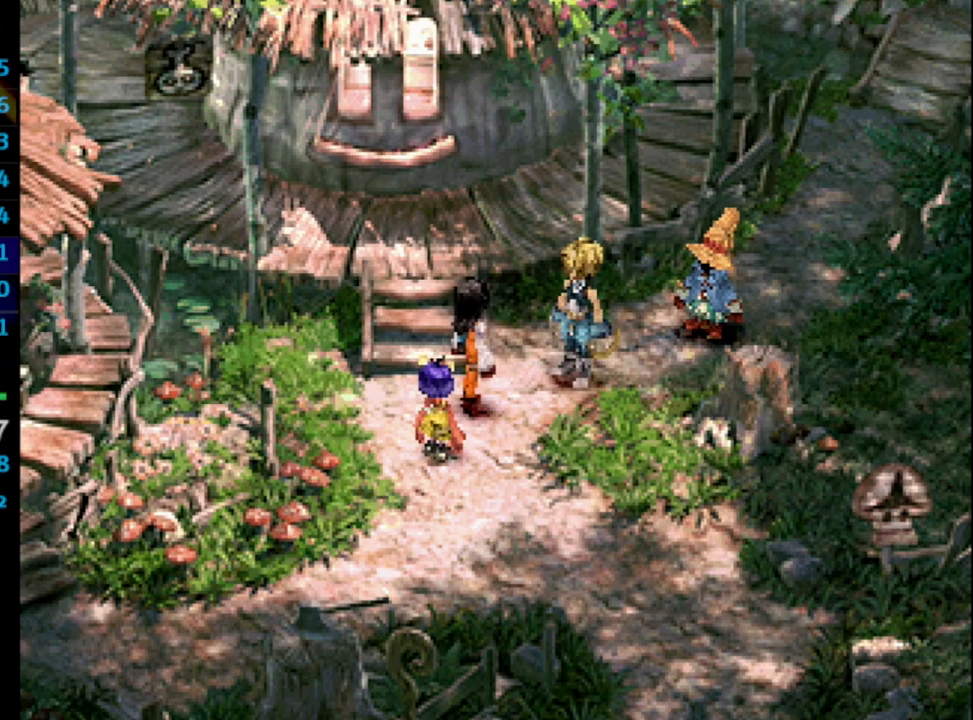
{"dt_ms": 500, "buttons": ["CROSS"], "left_stick": "center", "right_stick": "center", "events": [[33, "CROSS", "up"], [150, "CROSS", "down"], [200, "CROSS", "up"], [217, "SQUARE", "down"], [267, "CROSS", "down"], [267, "SQUARE", "up"], [283, "CROSS", "up"], [383, "CROSS", "down"], [400, "CROSS", "up"], [417, "SQUARE", "down"], [467, "CROSS", "down"], [467, "SQUARE", "up"]]}
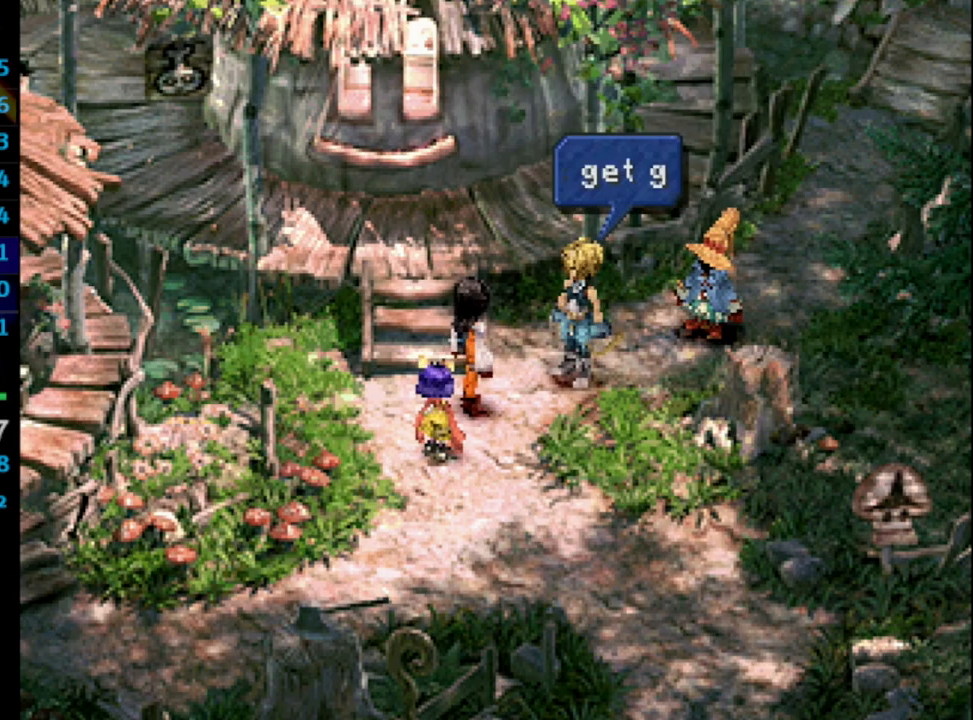
{"dt_ms": 500, "buttons": ["CROSS"], "left_stick": "center", "right_stick": "center", "events": [[33, "CROSS", "up"], [200, "CROSS", "down"], [233, "CROSS", "up"], [267, "SQUARE", "down"], [317, "SQUARE", "up"], [333, "CROSS", "down"], [383, "CROSS", "up"], [417, "SQUARE", "down"], [450, "CROSS", "down"], [483, "SQUARE", "up"]]}
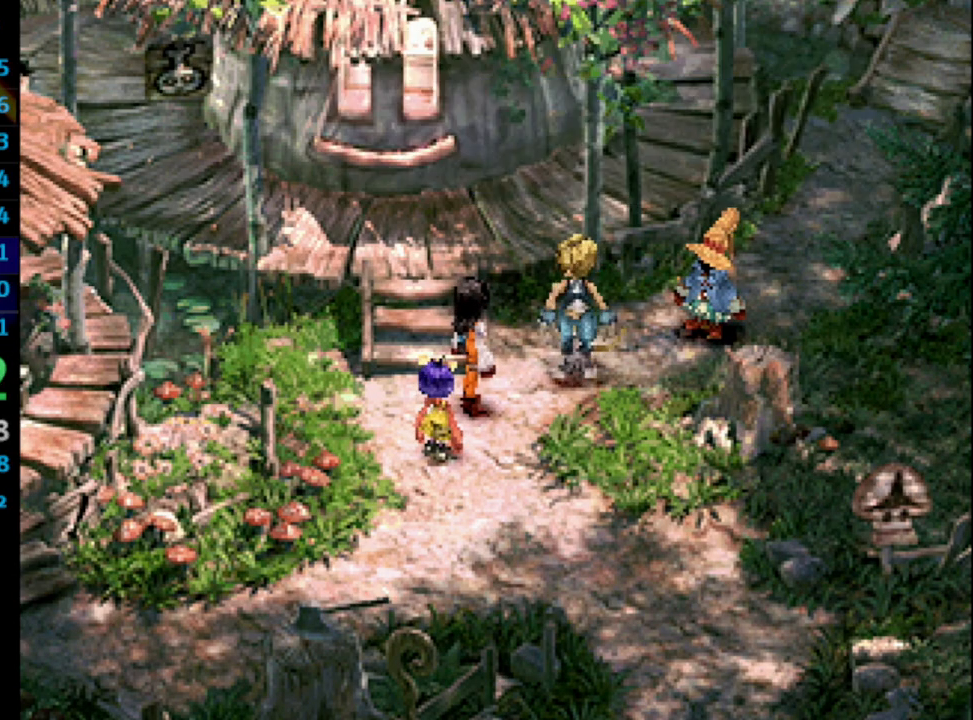
{"dt_ms": 500, "buttons": ["CROSS"], "left_stick": "center", "right_stick": "center", "events": [[33, "CROSS", "up"], [33, "SQUARE", "down"], [67, "SQUARE", "up"], [167, "SQUARE", "down"], [183, "CROSS", "down"], [183, "SQUARE", "up"], [217, "CROSS", "up"], [233, "SQUARE", "down"], [300, "CROSS", "down"], [300, "SQUARE", "up"], [350, "CROSS", "up"], [467, "CROSS", "down"]]}
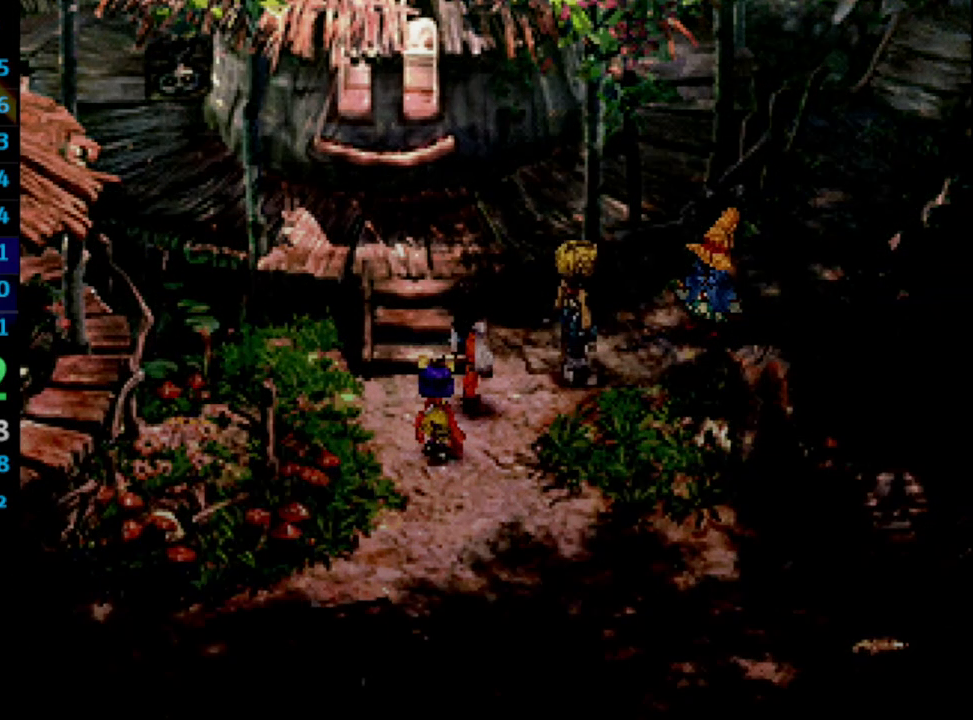
{"dt_ms": 500, "buttons": ["DPAD_DOWN"], "left_stick": "center", "right_stick": "center", "events": [[67, "CROSS", "up"], [67, "SQUARE", "down"], [100, "SQUARE", "up"], [133, "SQUARE", "down"], [167, "CROSS", "down"], [167, "SQUARE", "up"], [200, "CROSS", "up"], [300, "CROSS", "down"], [317, "CROSS", "up"], [367, "CROSS", "down"], [417, "CROSS", "up"], [417, "DPAD_DOWN", "down"]]}
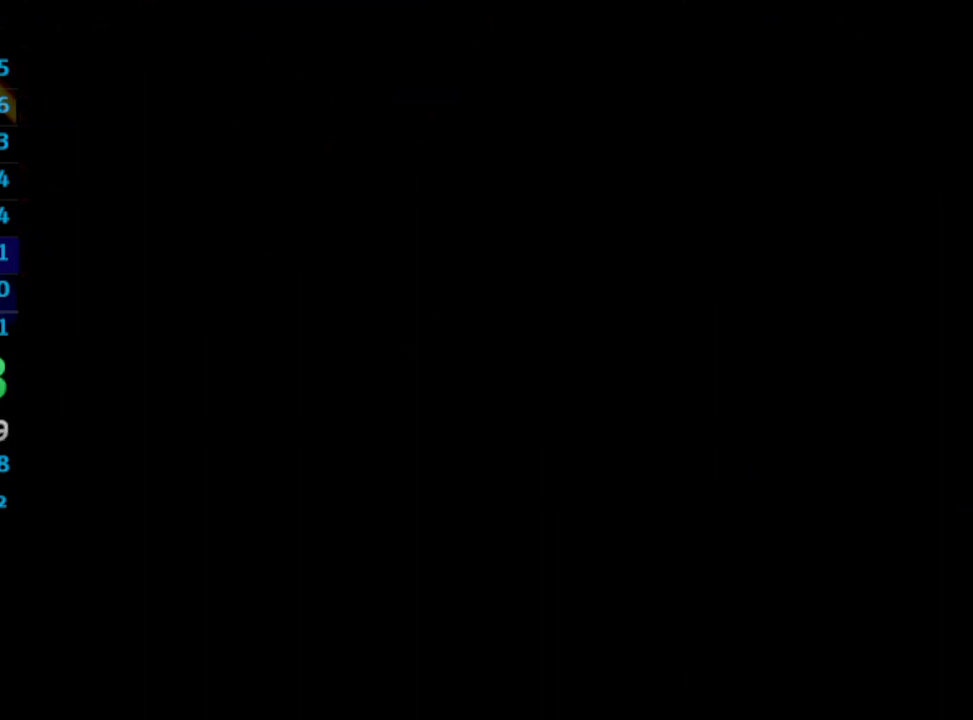
{"dt_ms": 500, "buttons": ["DPAD_DOWN"], "left_stick": "center", "right_stick": "center", "events": [[83, "DPAD_LEFT", "down"], [217, "DPAD_LEFT", "up"], [383, "DPAD_LEFT", "down"], [433, "DPAD_LEFT", "up"]]}
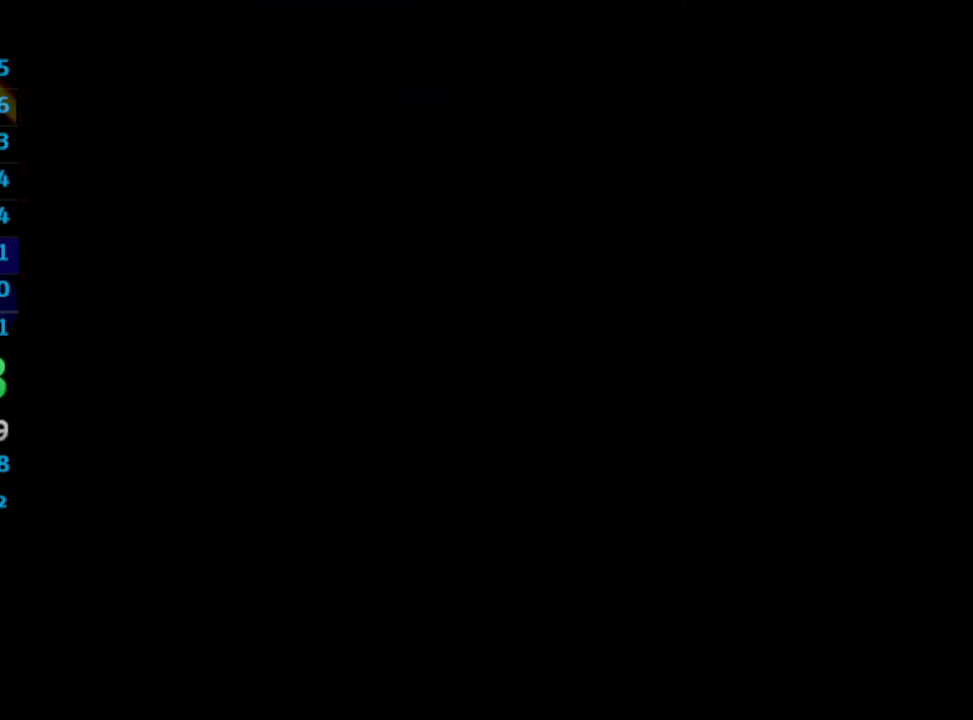
{"dt_ms": 500, "buttons": ["DPAD_DOWN", "DPAD_LEFT"], "left_stick": "center", "right_stick": "center", "events": [[50, "DPAD_LEFT", "down"], [117, "DPAD_LEFT", "up"], [233, "DPAD_LEFT", "down"]]}
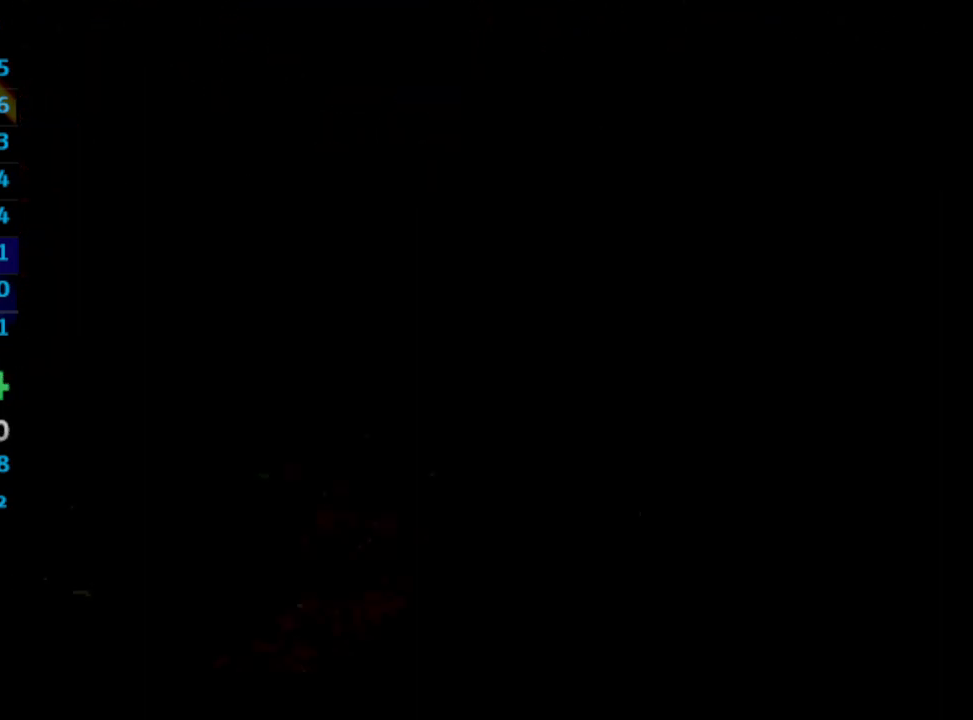
{"dt_ms": 500, "buttons": ["DPAD_DOWN", "DPAD_LEFT"], "left_stick": "center", "right_stick": "center", "events": []}
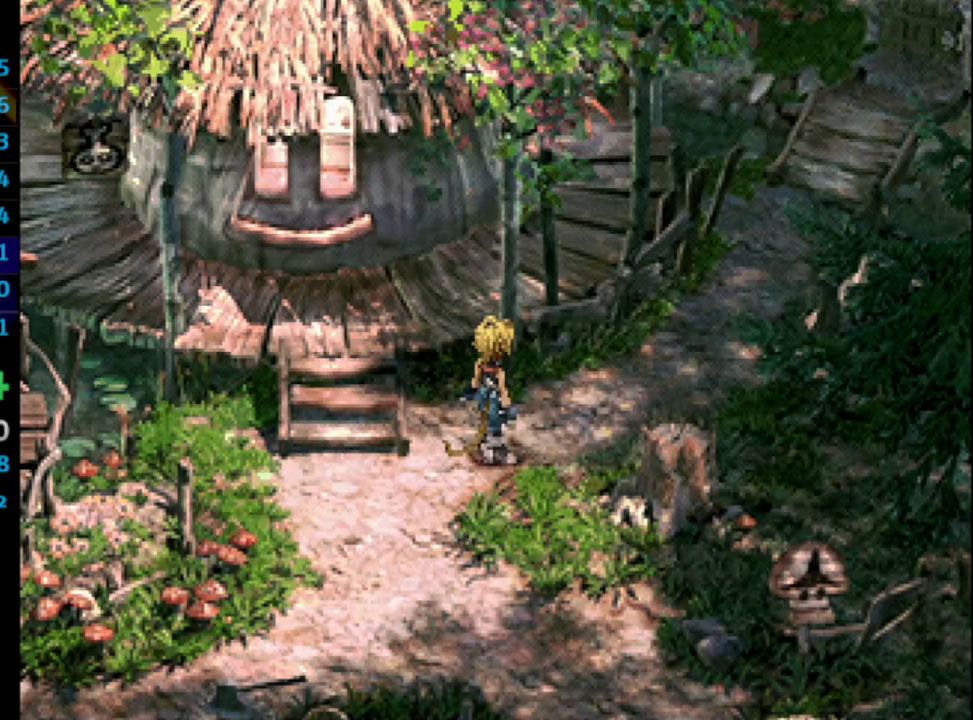
{"dt_ms": 500, "buttons": ["DPAD_DOWN", "DPAD_LEFT"], "left_stick": "center", "right_stick": "center", "events": []}
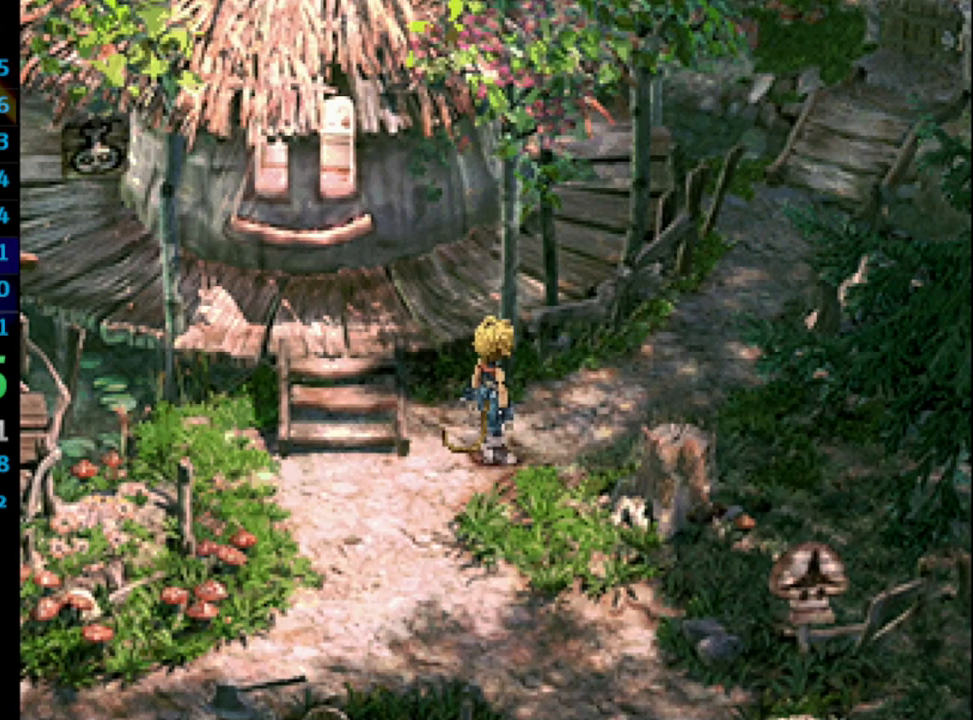
{"dt_ms": 500, "buttons": ["DPAD_DOWN", "DPAD_LEFT"], "left_stick": "center", "right_stick": "center", "events": []}
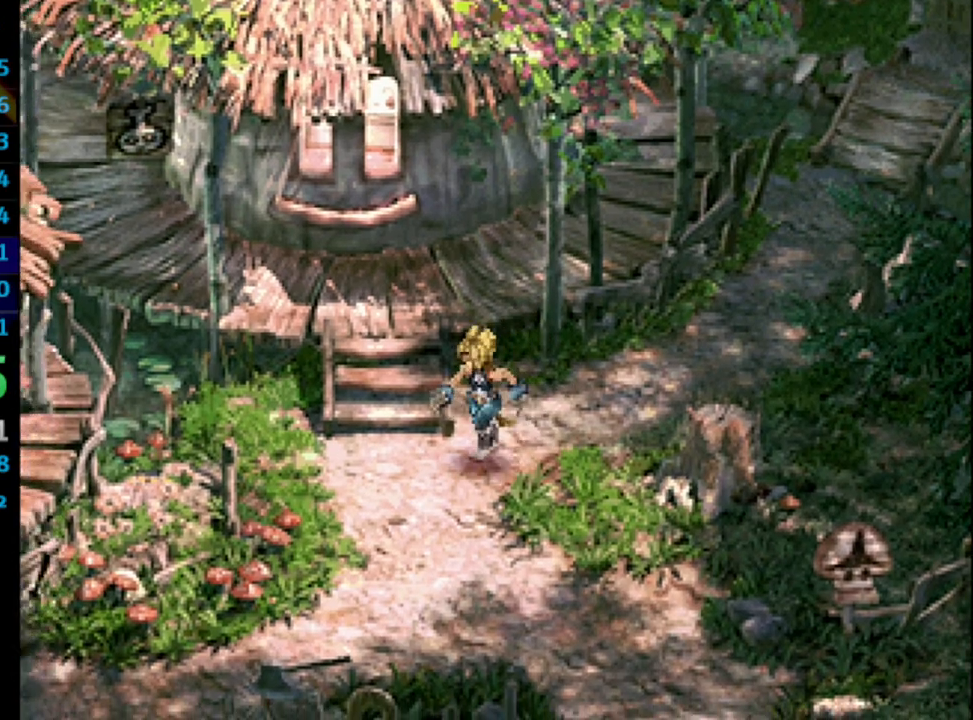
{"dt_ms": 500, "buttons": ["DPAD_DOWN", "DPAD_RIGHT"], "left_stick": "center", "right_stick": "center", "events": [[100, "DPAD_LEFT", "up"], [150, "DPAD_RIGHT", "down"]]}
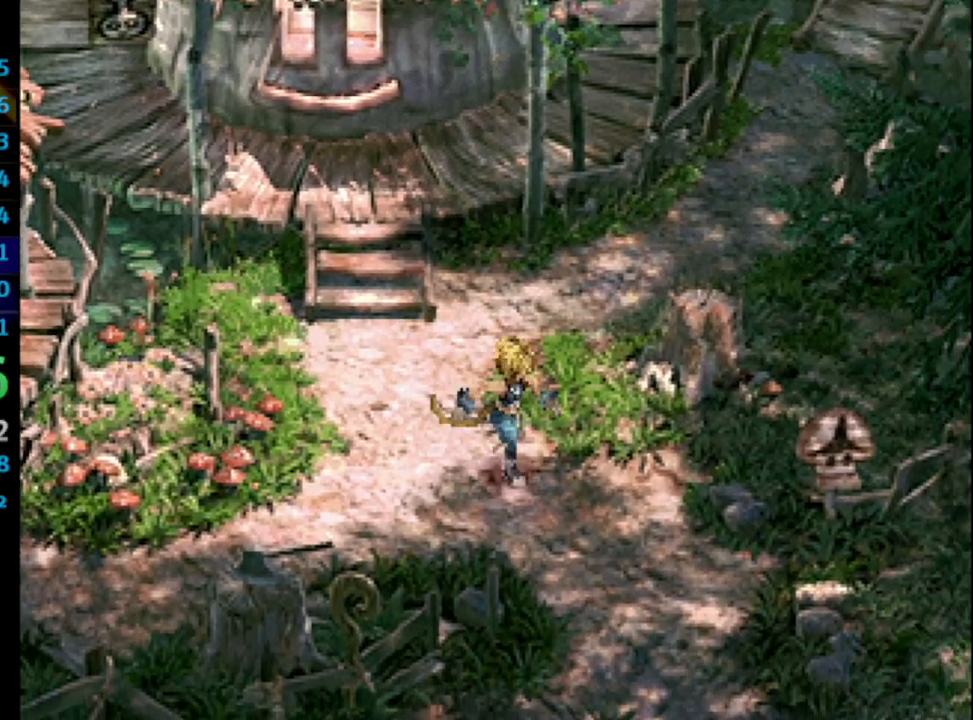
{"dt_ms": 500, "buttons": ["DPAD_DOWN"], "left_stick": "center", "right_stick": "center", "events": [[167, "DPAD_RIGHT", "up"]]}
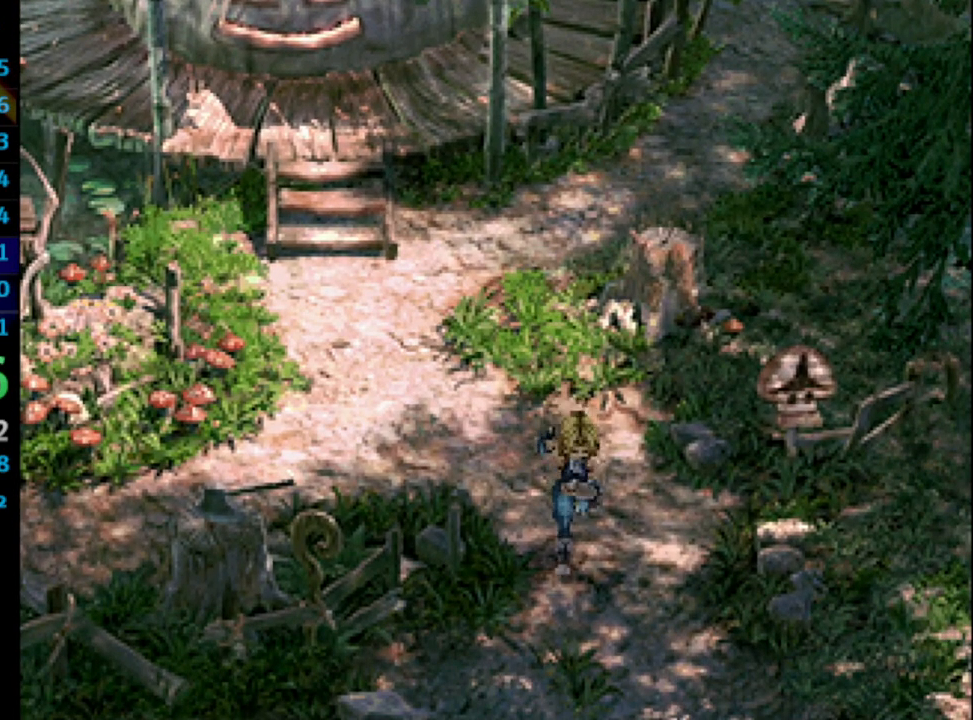
{"dt_ms": 500, "buttons": ["DPAD_DOWN"], "left_stick": "center", "right_stick": "center", "events": []}
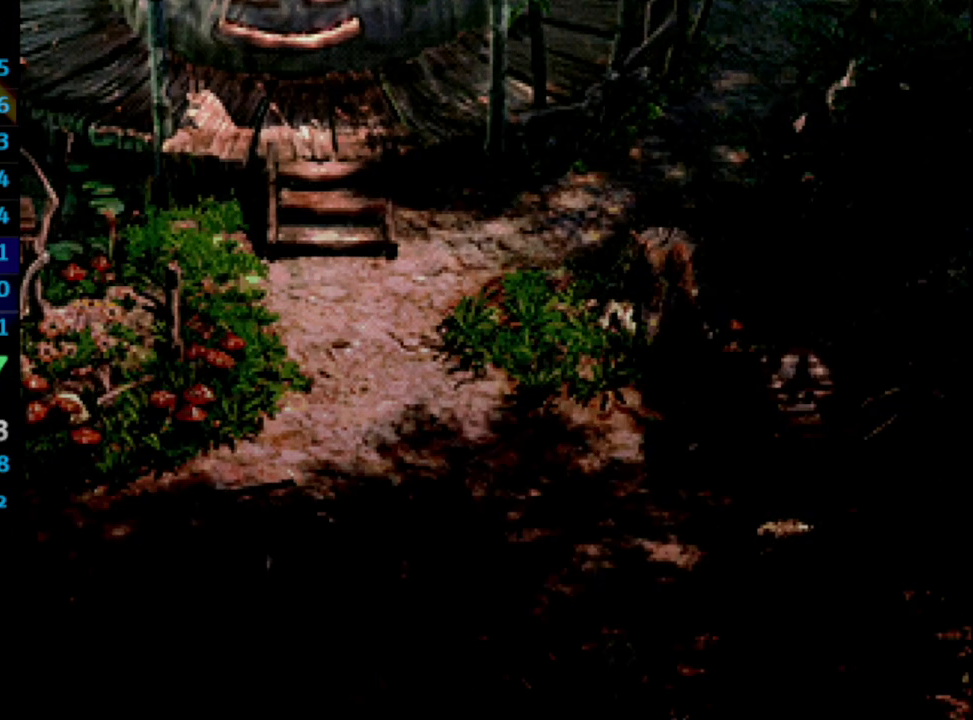
{"dt_ms": 1000, "buttons": [], "left_stick": "center", "right_stick": "center"}
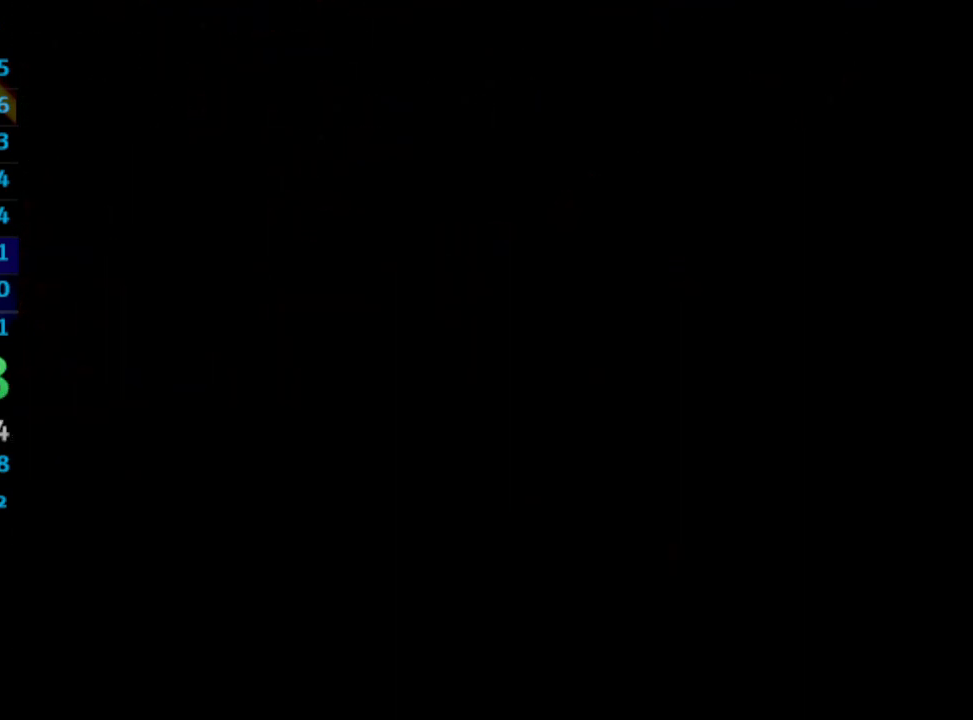
{"dt_ms": 500, "buttons": [], "left_stick": "center", "right_stick": "center", "events": []}
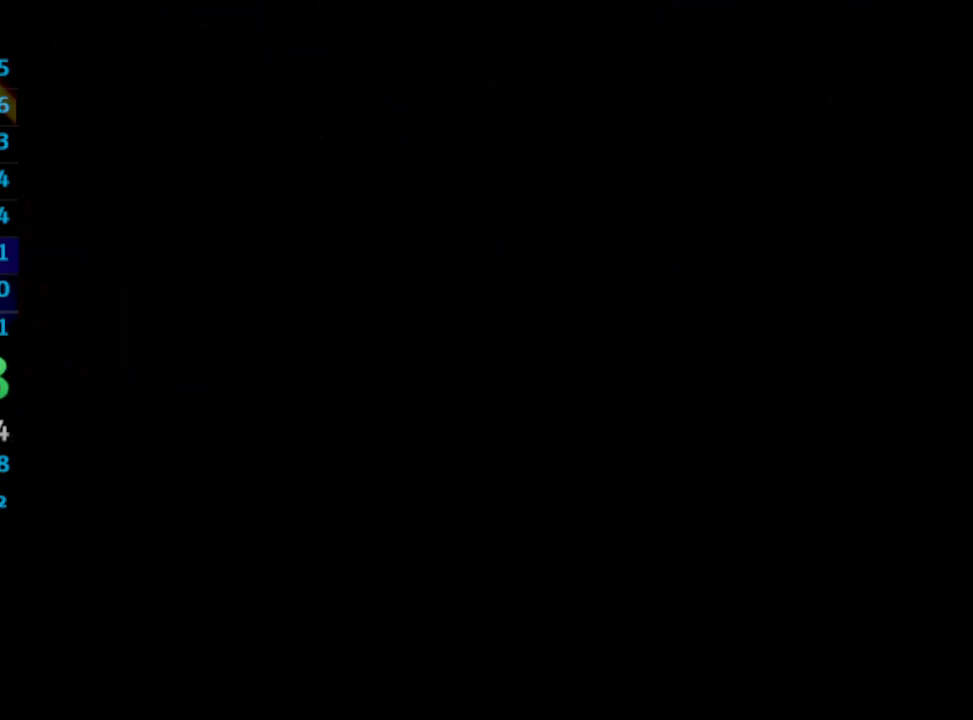
{"dt_ms": 500, "buttons": [], "left_stick": "center", "right_stick": "center", "events": []}
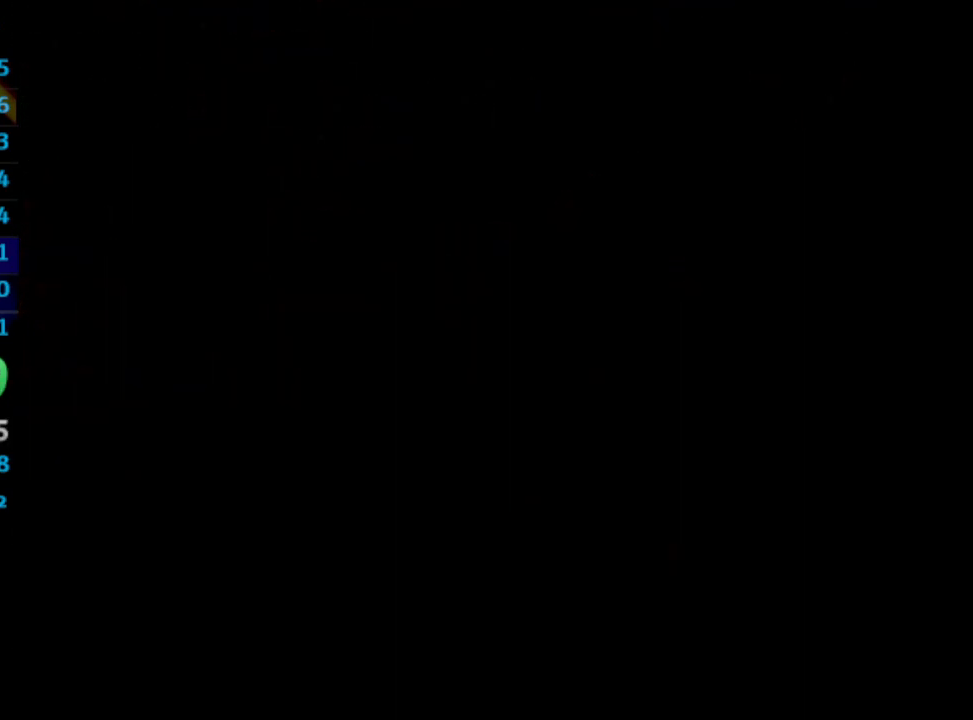
{"dt_ms": 500, "buttons": [], "left_stick": "center", "right_stick": "center", "events": []}
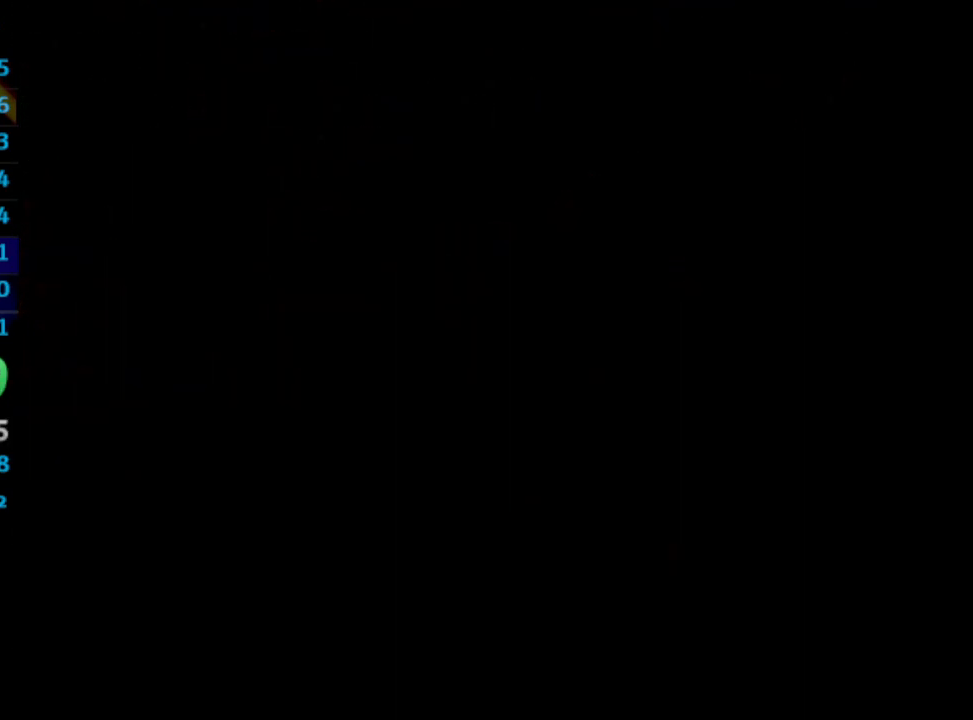
{"dt_ms": 500, "buttons": [], "left_stick": "center", "right_stick": "center", "events": []}
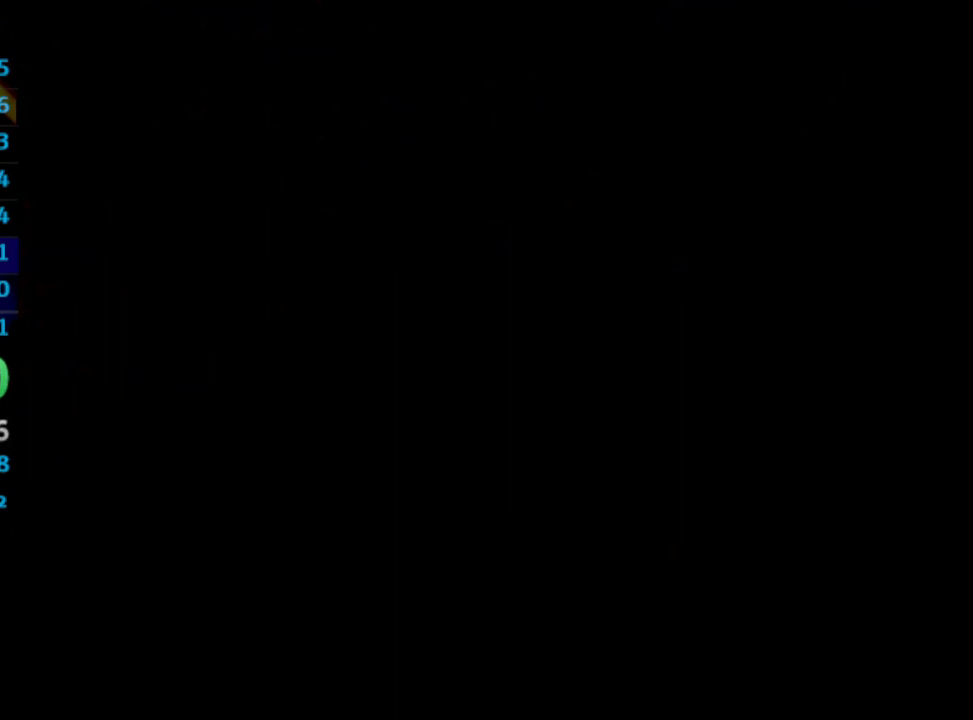
{"dt_ms": 500, "buttons": [], "left_stick": "center", "right_stick": "center", "events": []}
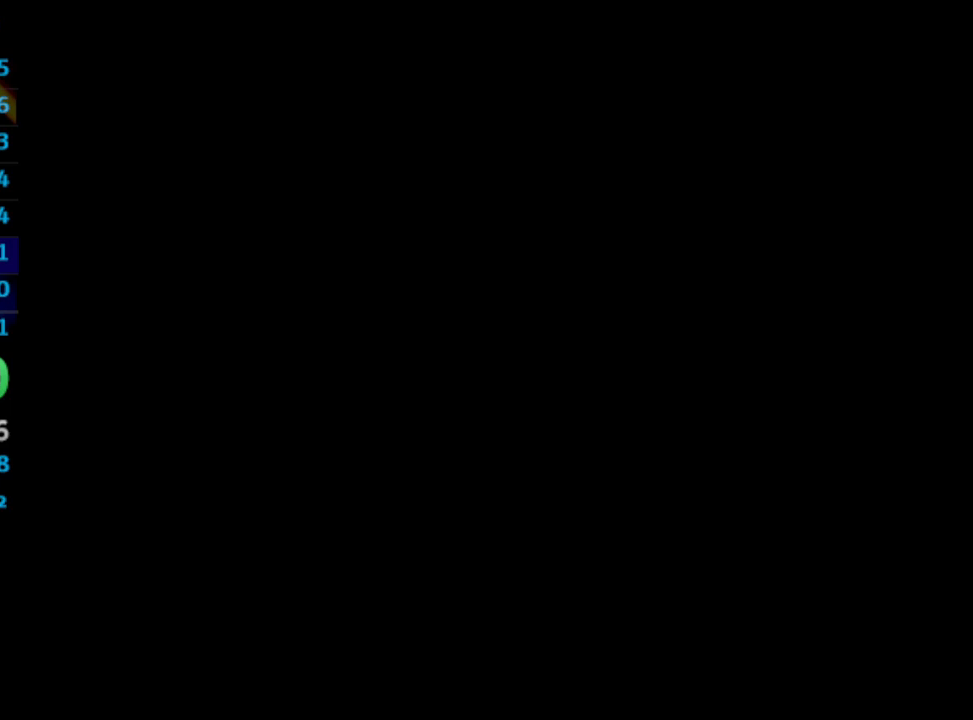
{"dt_ms": 500, "buttons": [], "left_stick": "center", "right_stick": "center", "events": []}
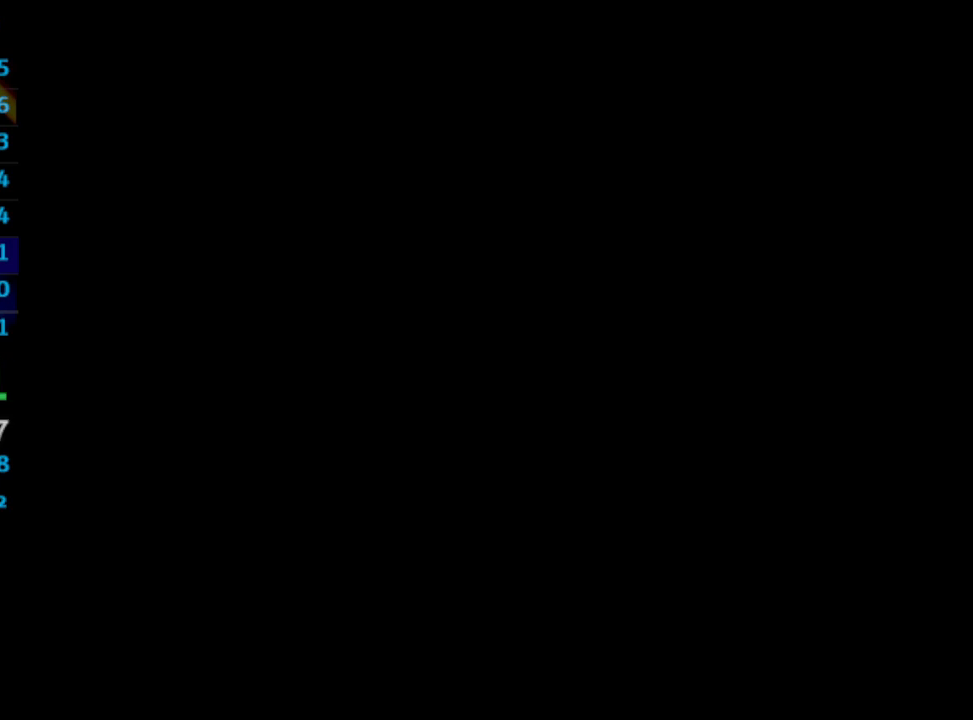
{"dt_ms": 500, "buttons": [], "left_stick": "center", "right_stick": "center", "events": []}
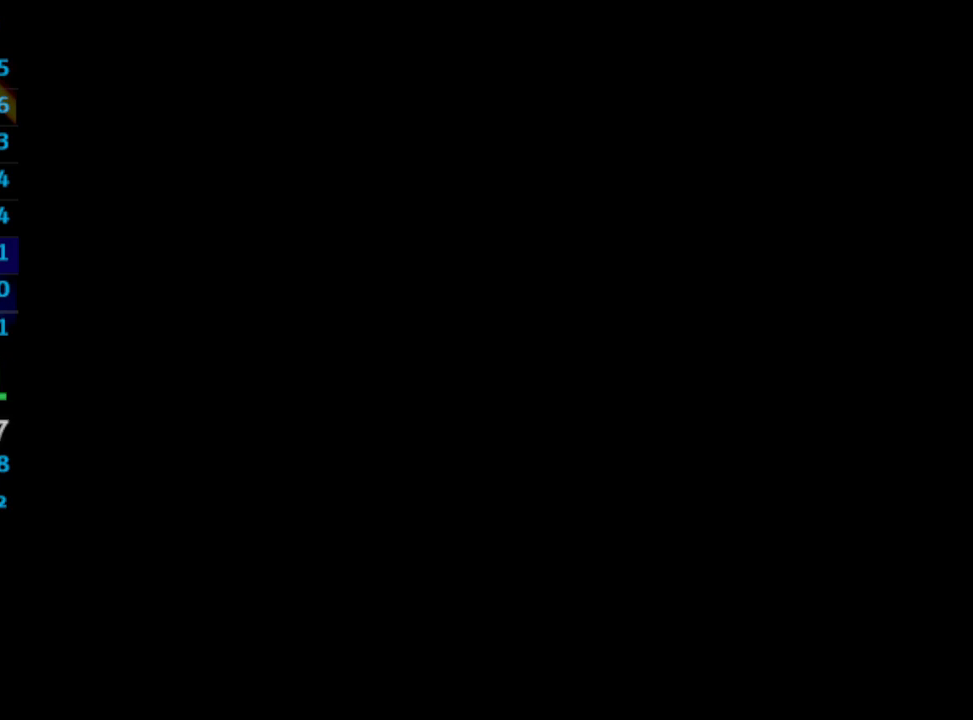
{"dt_ms": 500, "buttons": [], "left_stick": "center", "right_stick": "center", "events": []}
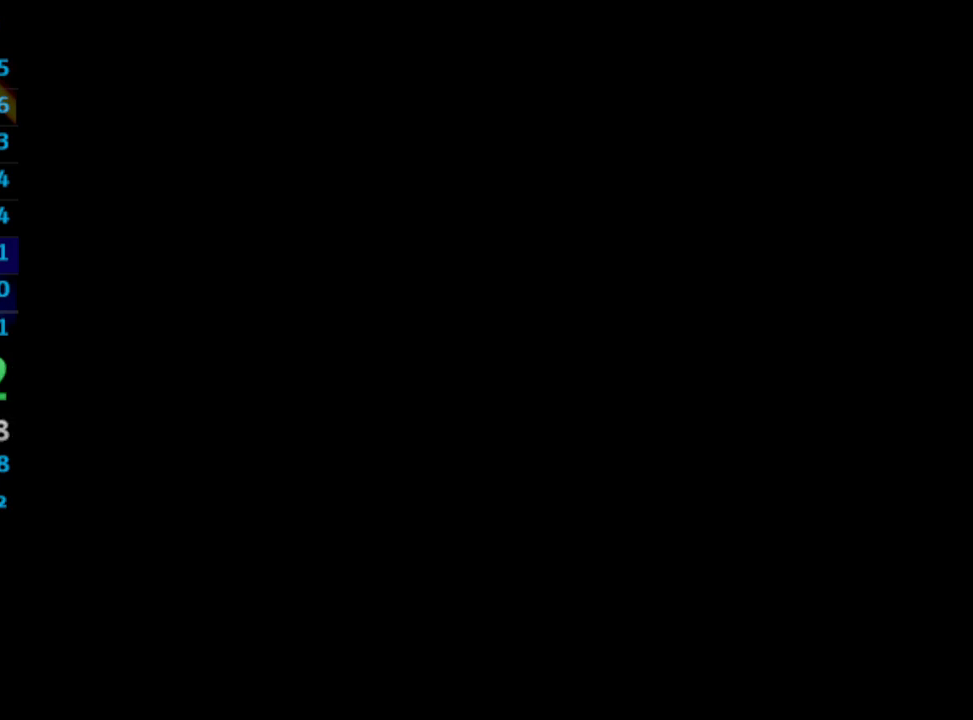
{"dt_ms": 500, "buttons": [], "left_stick": "center", "right_stick": "center", "events": []}